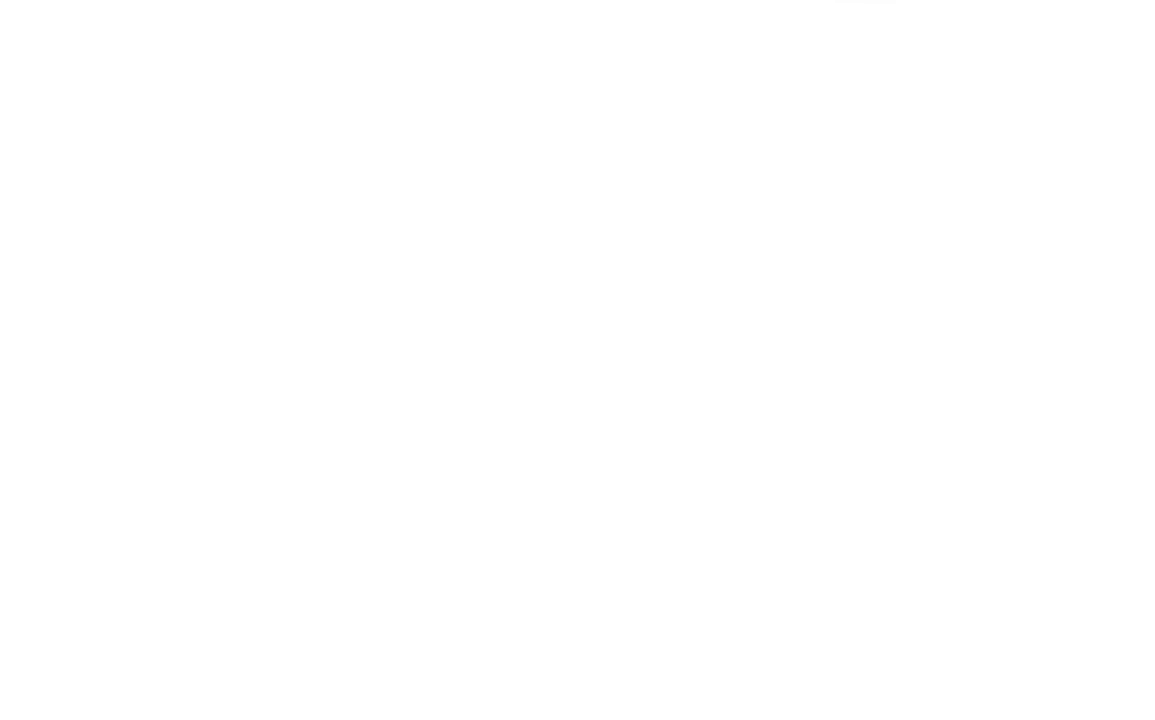
Gameplay with keyboard and mouse; each line is a JSON object with the keys and mouse buttons held at the frame after it. "events" lists presses ("down") and releases ("up") of "a", "c", "ctrl", "d", "e", "escape", "f", "q", "s", "shift", "space", "tab", "w", "z", "mouse_left" and "mouse_right" between this image and that frame as [ms after this image, input, new state], when the widget could be followed in between. "mouse_left", "mouse_right" = the "left", "right" buttons of the "mouse" list. No other keys are recorded. Mouse movement is not recorded.
{"keys": [], "mouse": [], "events": [[83, "mouse_left", "down"], [83, "mouse_right", "down"], [183, "mouse_left", "up"], [233, "mouse_right", "up"]]}
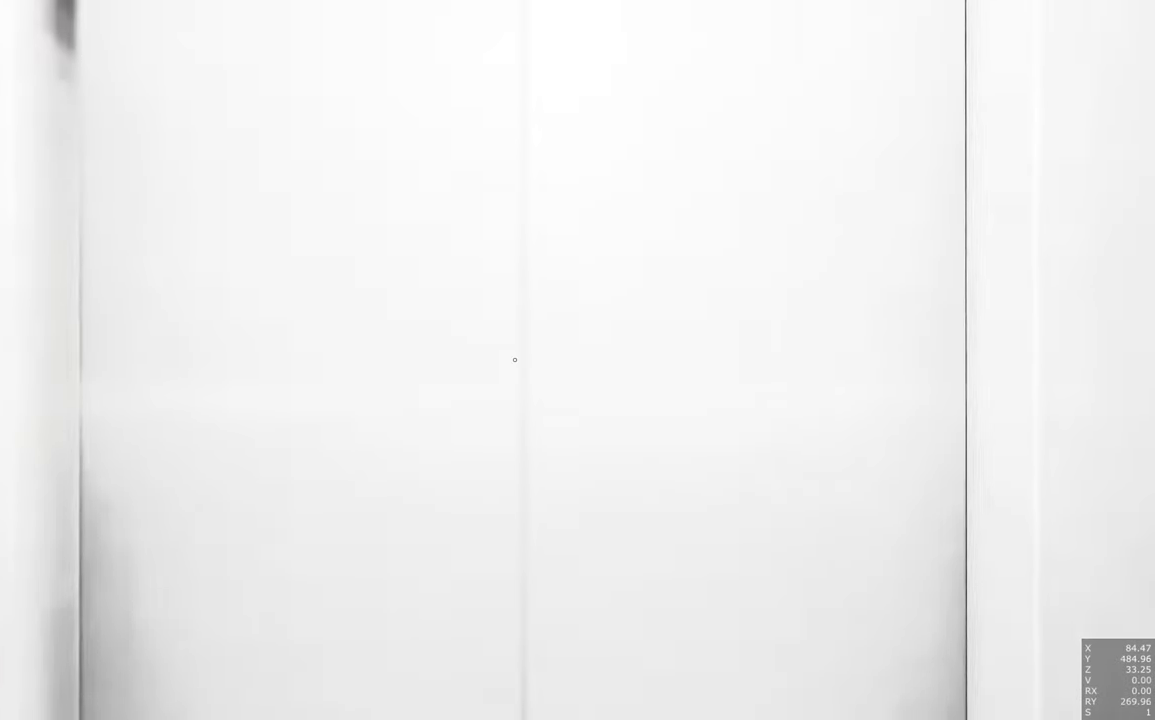
{"keys": ["s"], "mouse": [], "events": [[17, "mouse_left", "down"], [117, "mouse_left", "up"], [300, "s", "down"]]}
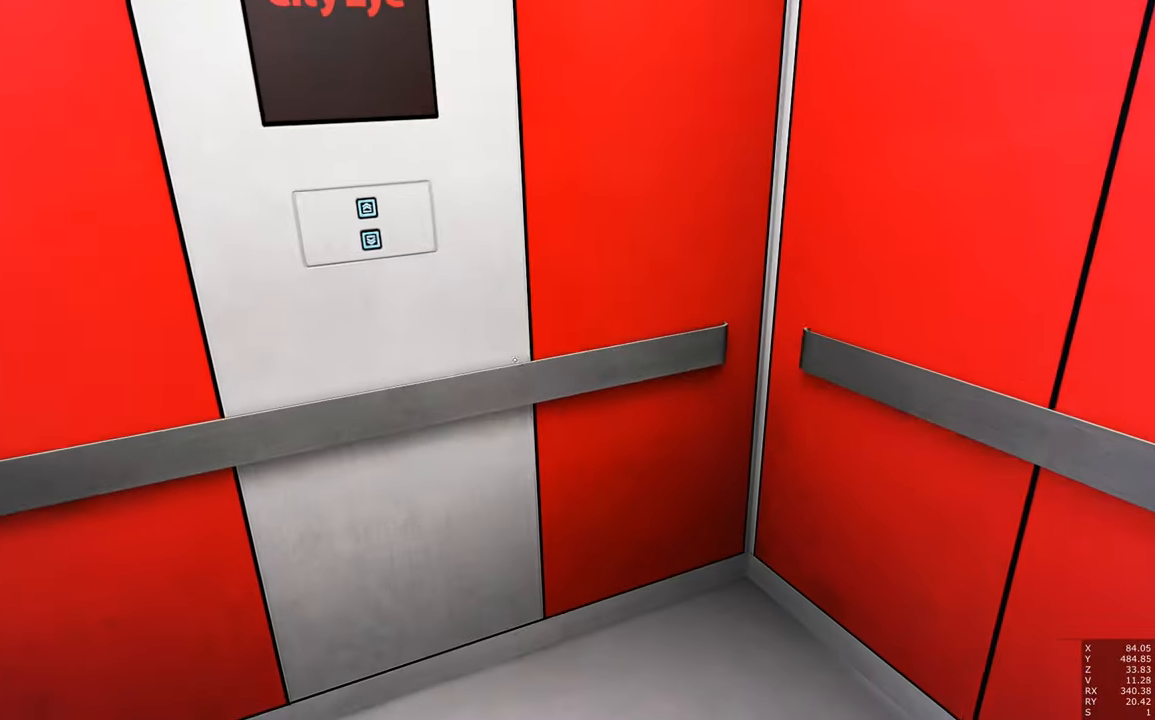
{"keys": [], "mouse": ["left", "right"], "events": [[167, "s", "up"], [500, "mouse_left", "down"], [500, "mouse_right", "down"]]}
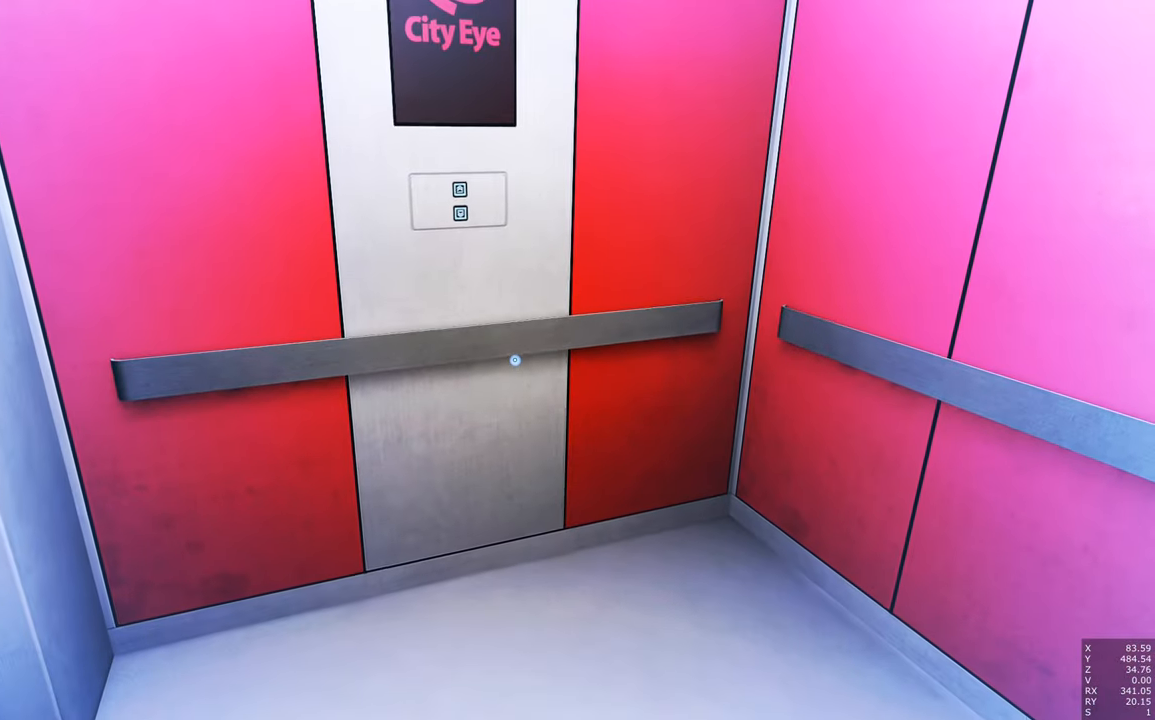
{"keys": [], "mouse": ["left", "right"], "events": [[50, "mouse_left", "up"], [100, "mouse_right", "up"], [133, "mouse_left", "down"], [133, "mouse_right", "down"], [183, "mouse_right", "up"], [283, "mouse_right", "down"], [367, "mouse_right", "up"], [467, "mouse_right", "down"]]}
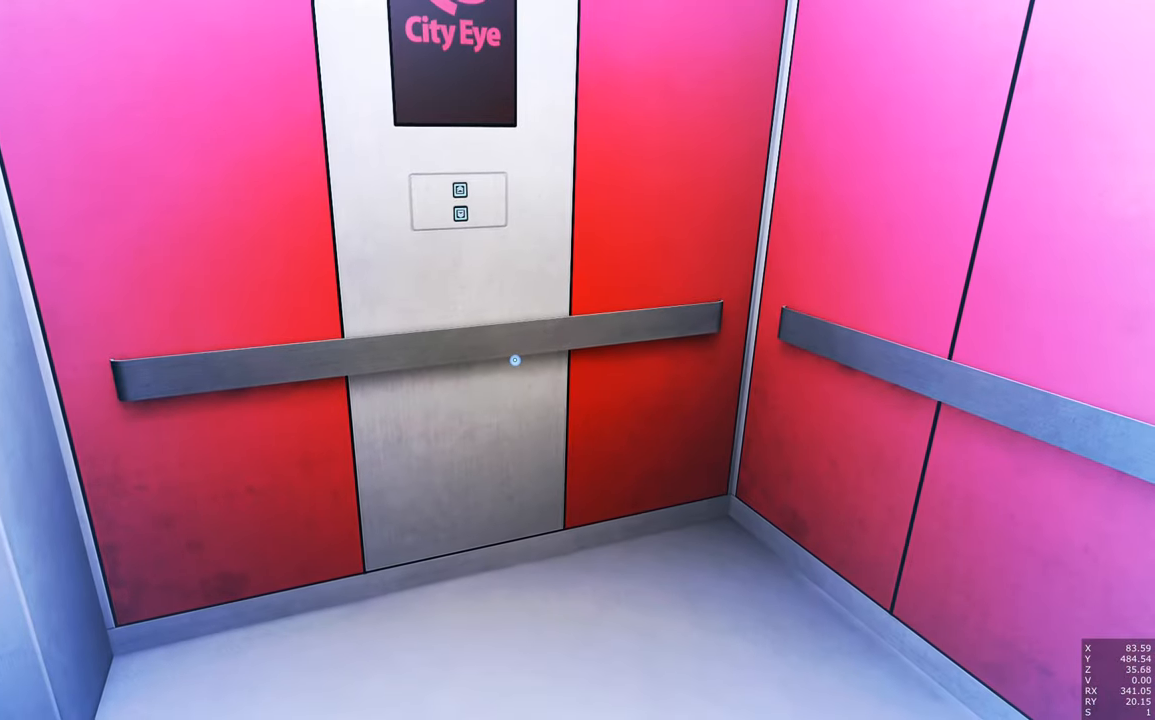
{"keys": ["d"], "mouse": [], "events": [[17, "mouse_left", "up"], [17, "mouse_right", "up"], [50, "mouse_left", "down"], [100, "mouse_right", "down"], [150, "mouse_right", "up"], [200, "mouse_left", "up"], [350, "d", "down"]]}
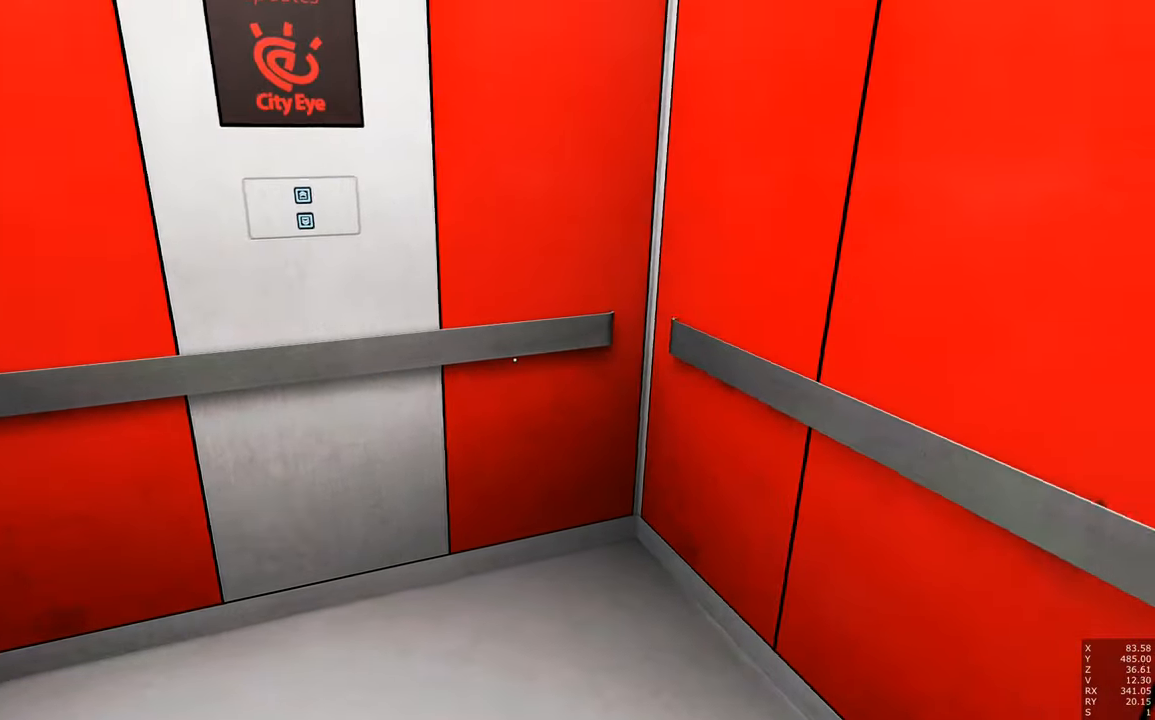
{"keys": ["a"], "mouse": [], "events": [[33, "d", "up"], [317, "a", "down"]]}
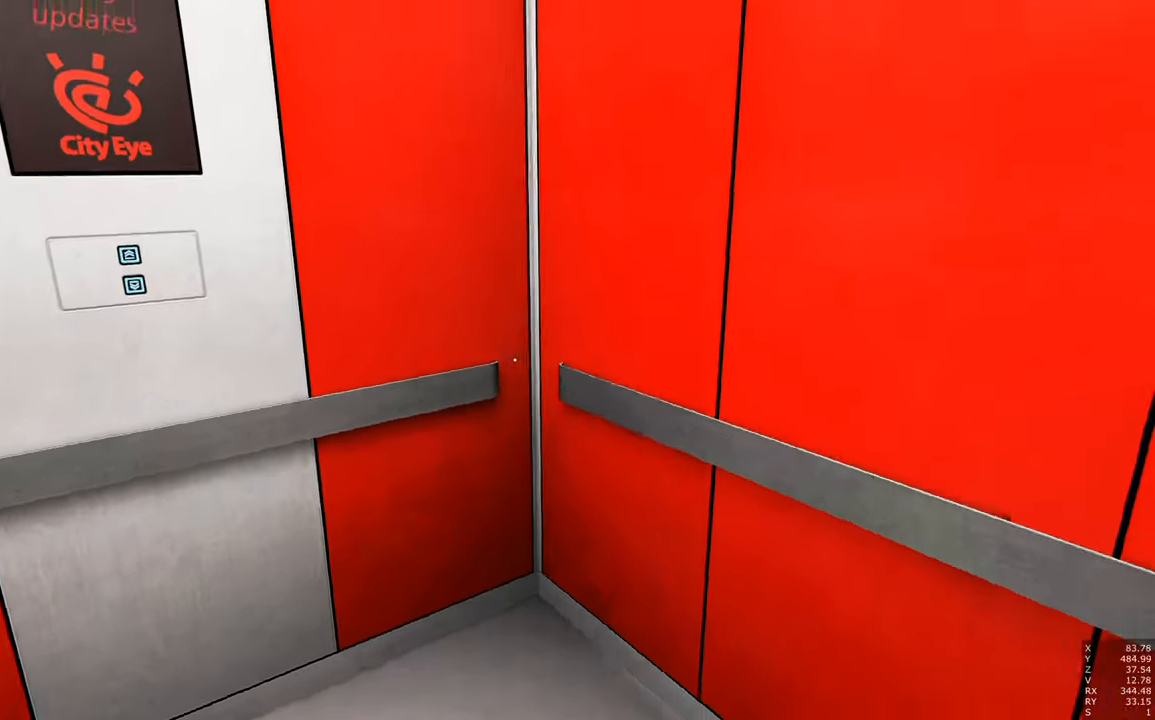
{"keys": [], "mouse": ["right"], "events": [[133, "a", "up"], [283, "mouse_right", "down"]]}
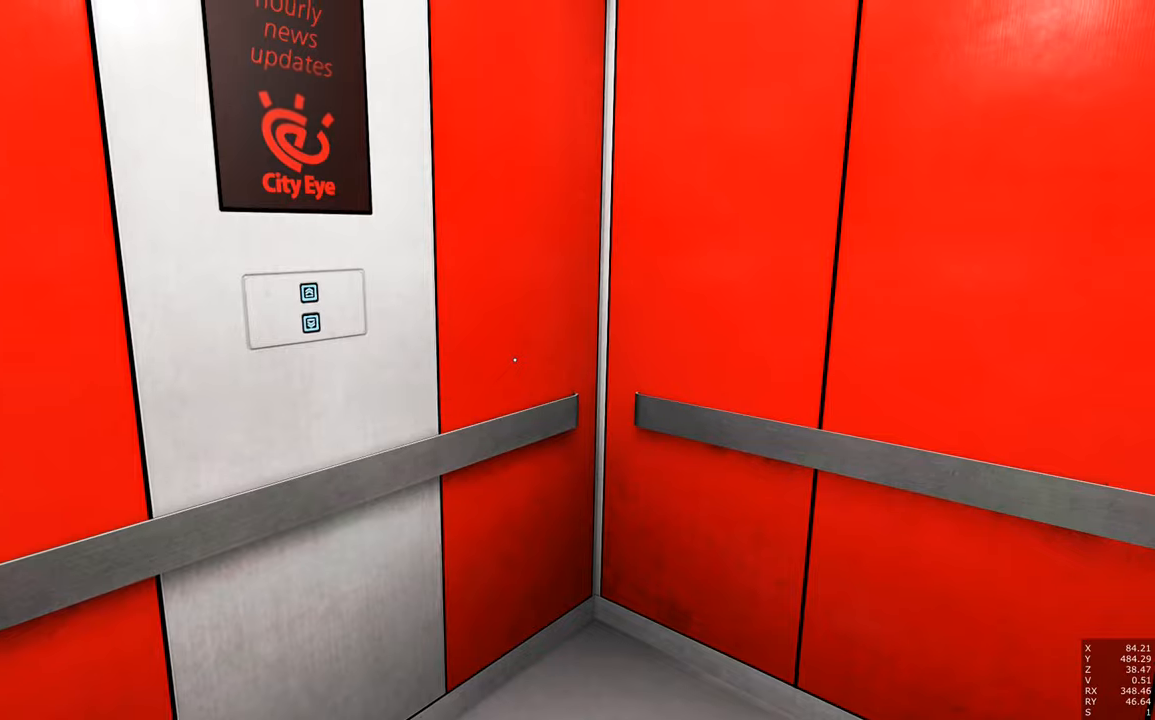
{"keys": [], "mouse": [], "events": [[17, "d", "down"], [117, "mouse_right", "up"], [150, "d", "up"]]}
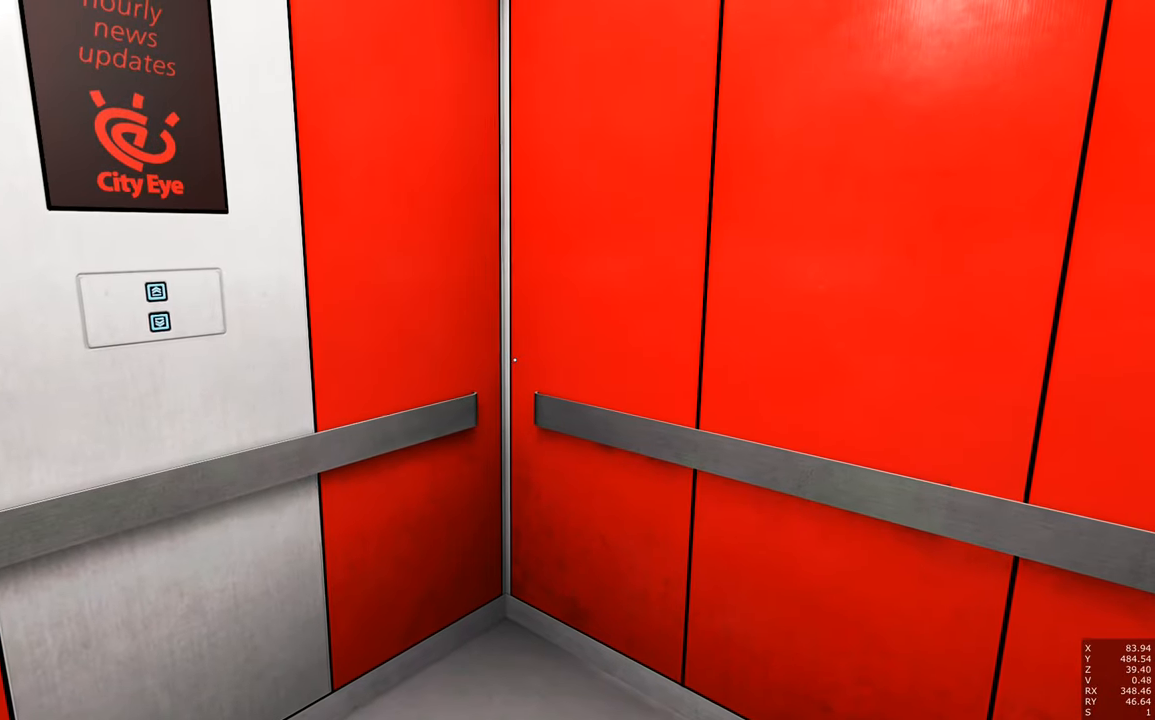
{"keys": [], "mouse": [], "events": [[300, "d", "down"], [450, "d", "up"]]}
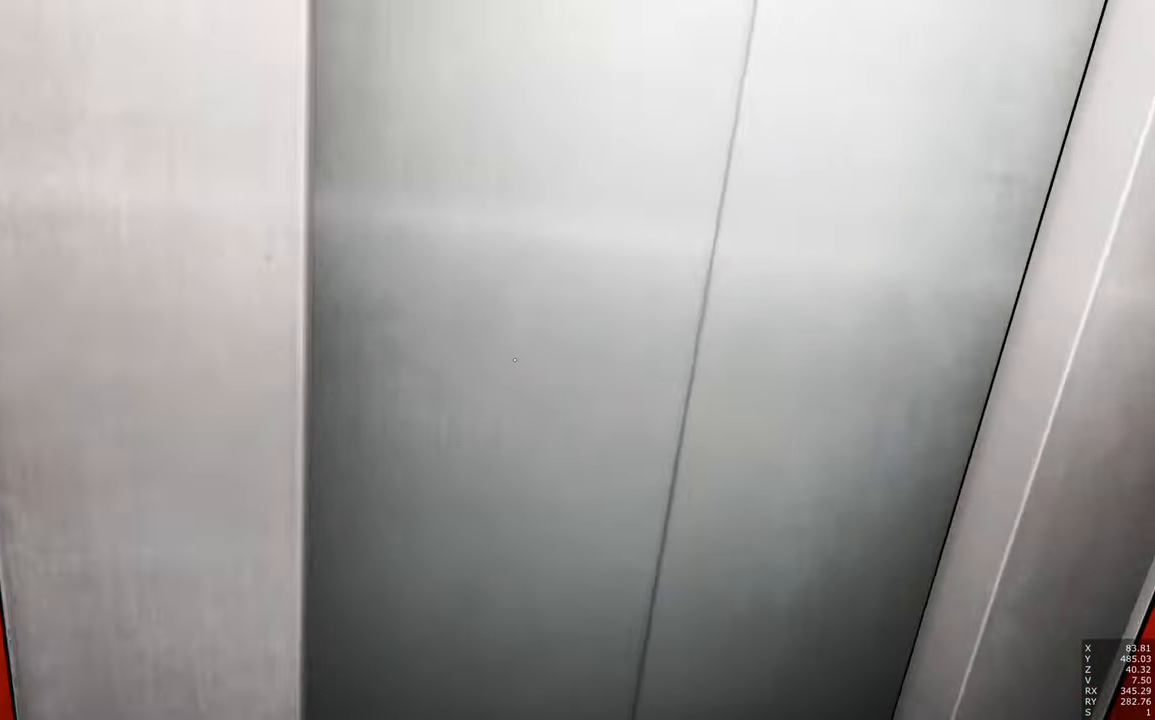
{"keys": [], "mouse": [], "events": [[284, "d", "down"], [417, "d", "up"]]}
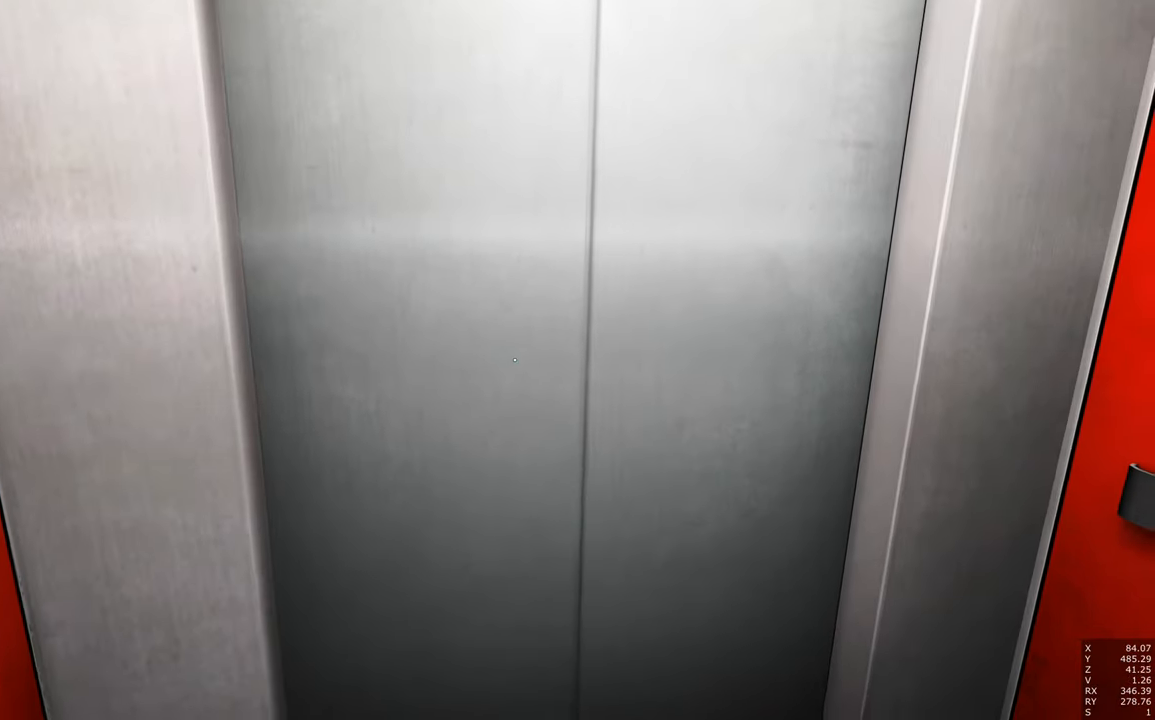
{"keys": ["d"], "mouse": [], "events": [[67, "mouse_left", "down"], [117, "mouse_right", "down"], [167, "mouse_left", "up"], [167, "mouse_right", "up"], [250, "d", "down"], [300, "d", "up"], [484, "d", "down"]]}
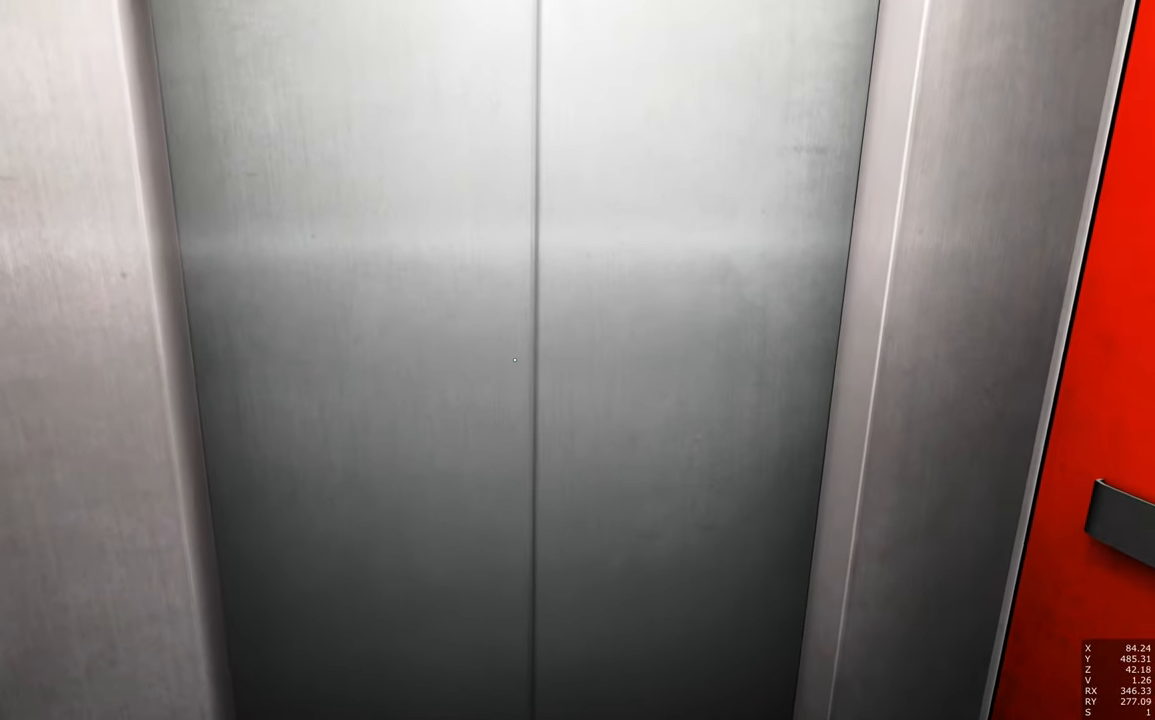
{"keys": [], "mouse": ["right"], "events": [[84, "d", "up"], [450, "mouse_right", "down"]]}
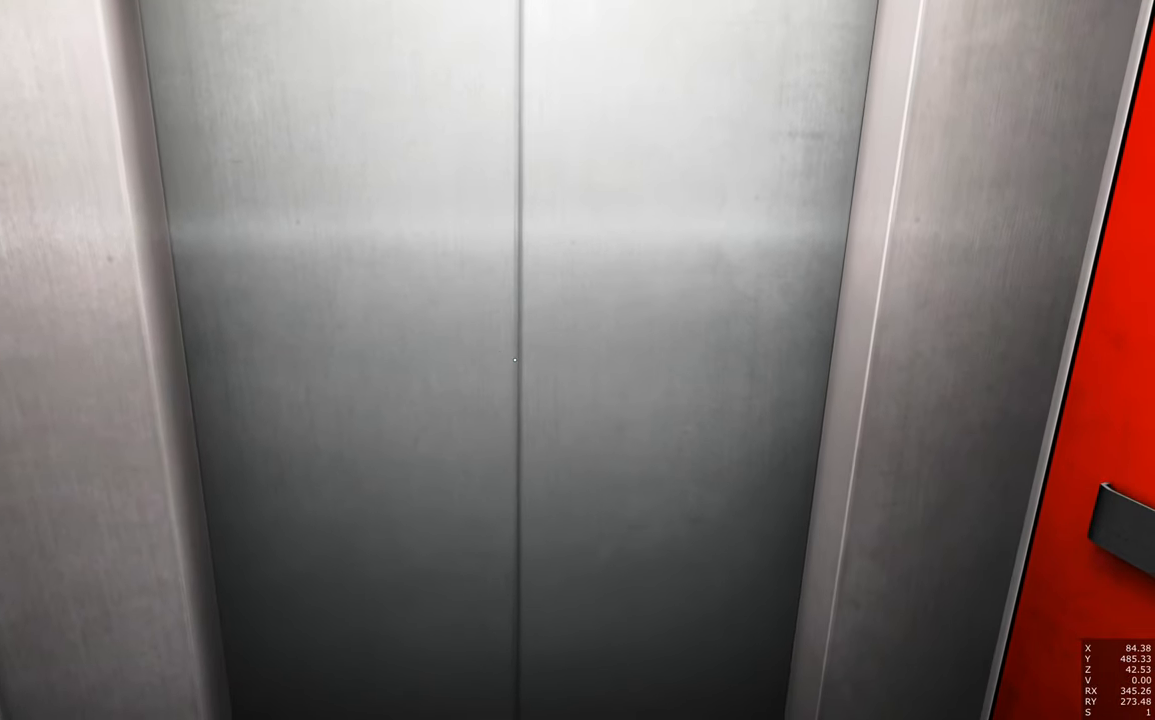
{"keys": [], "mouse": [], "events": [[50, "mouse_right", "up"], [84, "mouse_right", "down"], [184, "mouse_right", "up"], [184, "w", "down"], [234, "mouse_right", "down"], [317, "mouse_right", "up"], [417, "w", "up"]]}
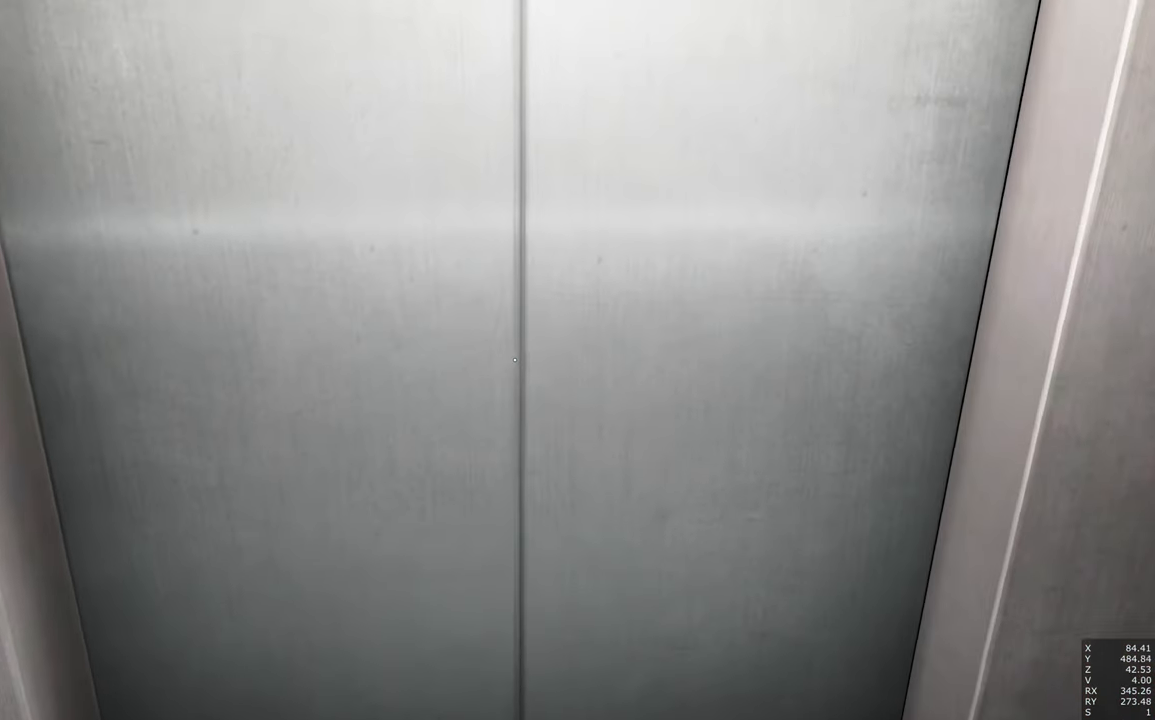
{"keys": [], "mouse": [], "events": [[384, "mouse_right", "down"], [484, "mouse_right", "up"]]}
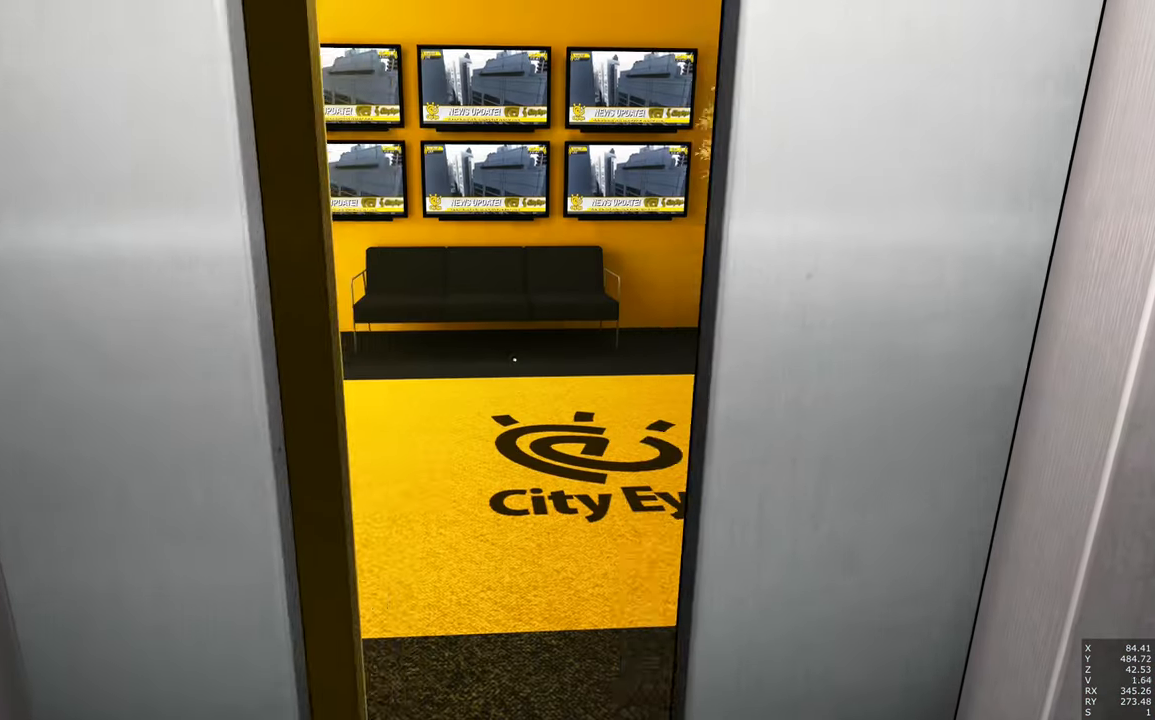
{"keys": ["w"], "mouse": ["right"], "events": [[34, "w", "down"], [84, "mouse_right", "down"], [217, "mouse_right", "up"], [367, "mouse_right", "down"]]}
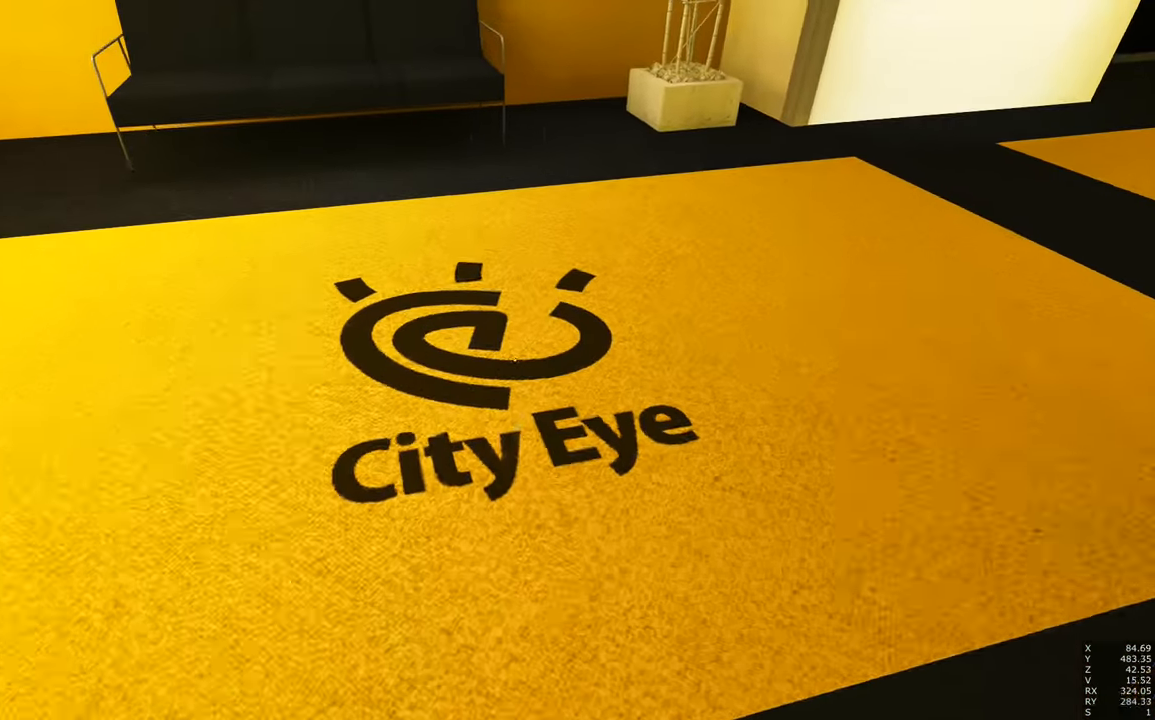
{"keys": ["space", "w"], "mouse": [], "events": [[50, "mouse_right", "up"], [134, "d", "down"], [134, "space", "down"], [234, "space", "up"], [367, "space", "down"], [417, "d", "up"]]}
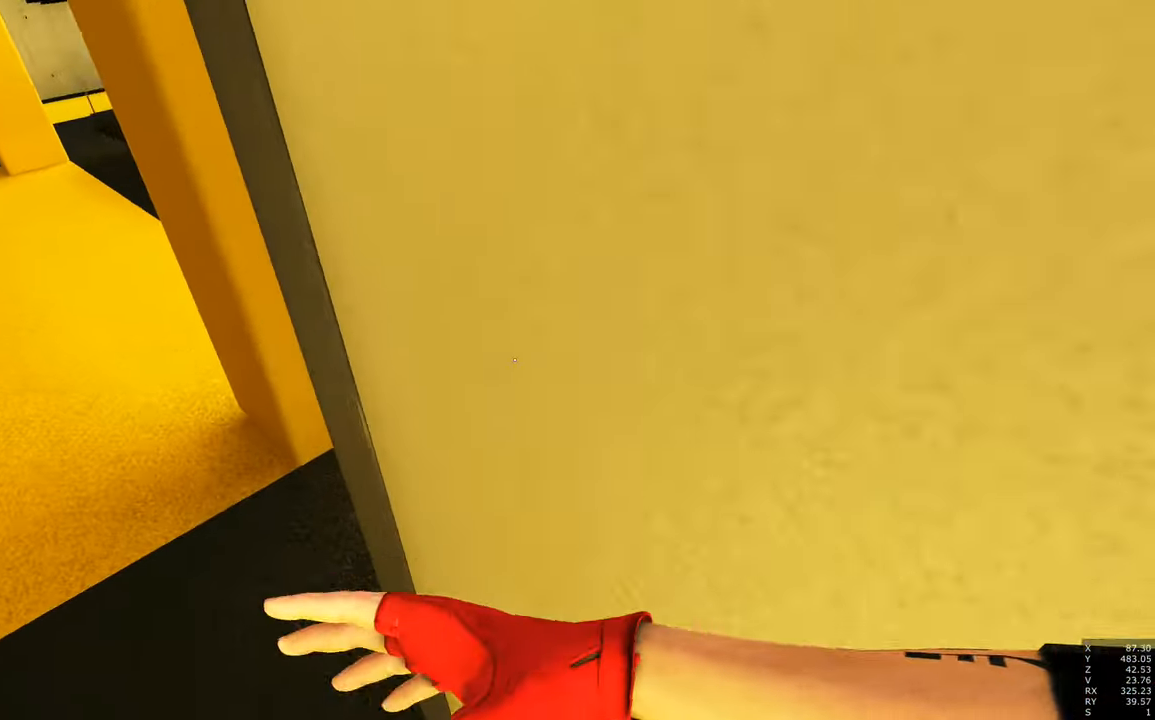
{"keys": ["shift", "w"], "mouse": [], "events": [[300, "space", "up"], [484, "shift", "down"]]}
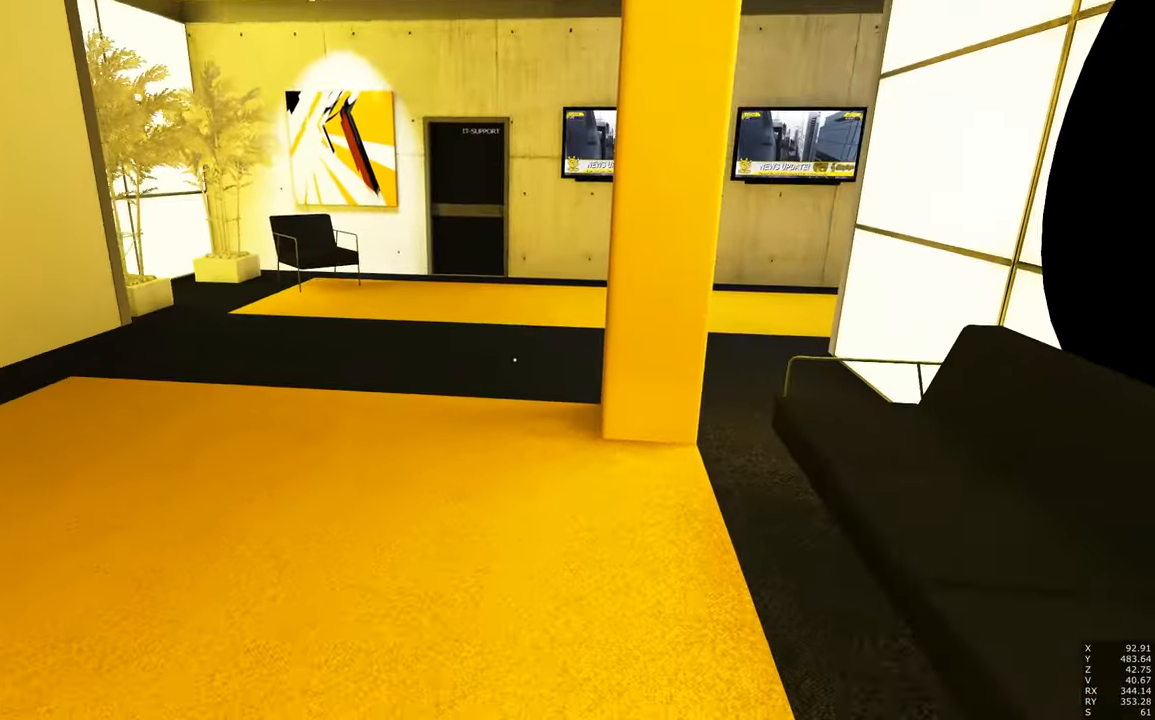
{"keys": ["w"], "mouse": ["right"], "events": [[133, "shift", "up"], [216, "mouse_right", "down"], [266, "mouse_right", "up"], [350, "mouse_right", "down"], [400, "mouse_right", "up"], [500, "mouse_right", "down"]]}
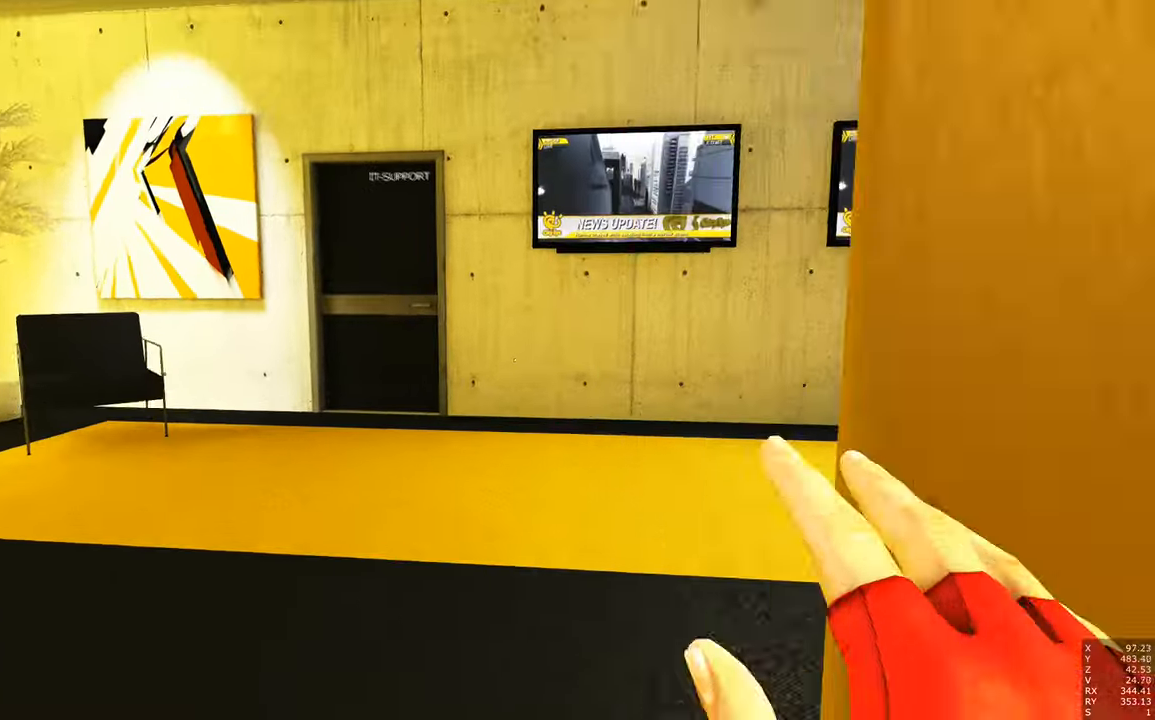
{"keys": ["d", "w"], "mouse": [], "events": [[100, "mouse_right", "up"], [283, "d", "down"], [383, "space", "down"], [466, "space", "up"]]}
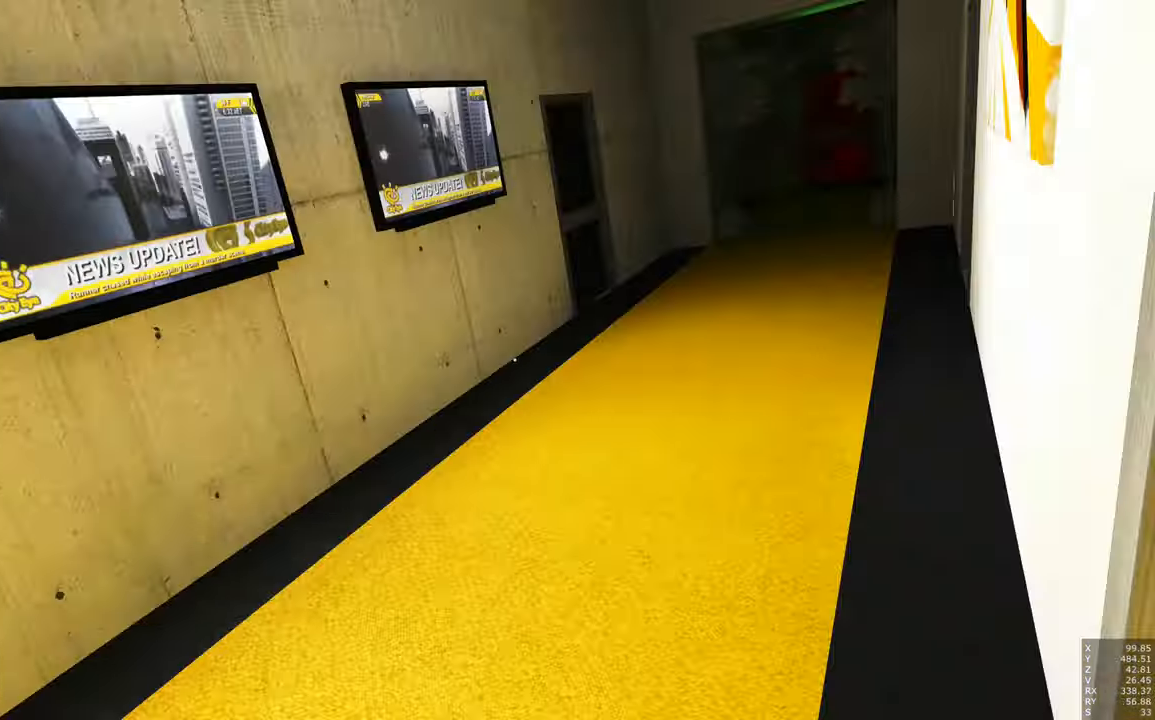
{"keys": ["w"], "mouse": [], "events": [[116, "d", "up"]]}
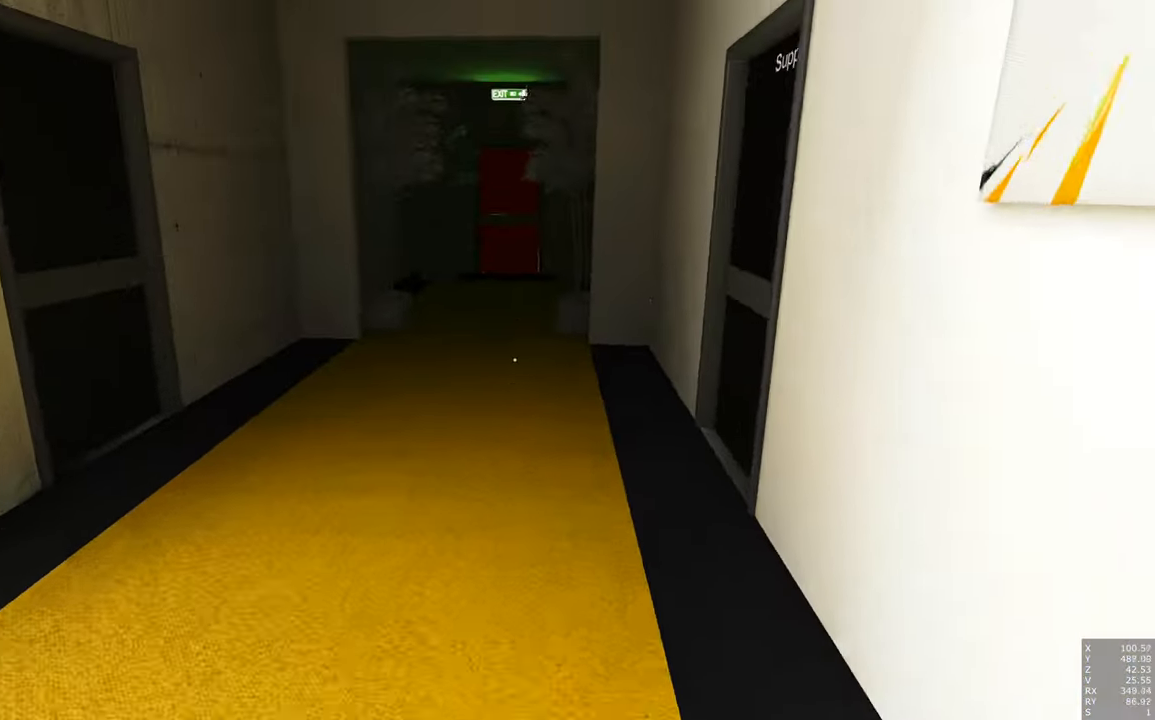
{"keys": ["w"], "mouse": [], "events": [[116, "space", "down"], [166, "space", "up"], [366, "mouse_right", "down"], [500, "mouse_right", "up"]]}
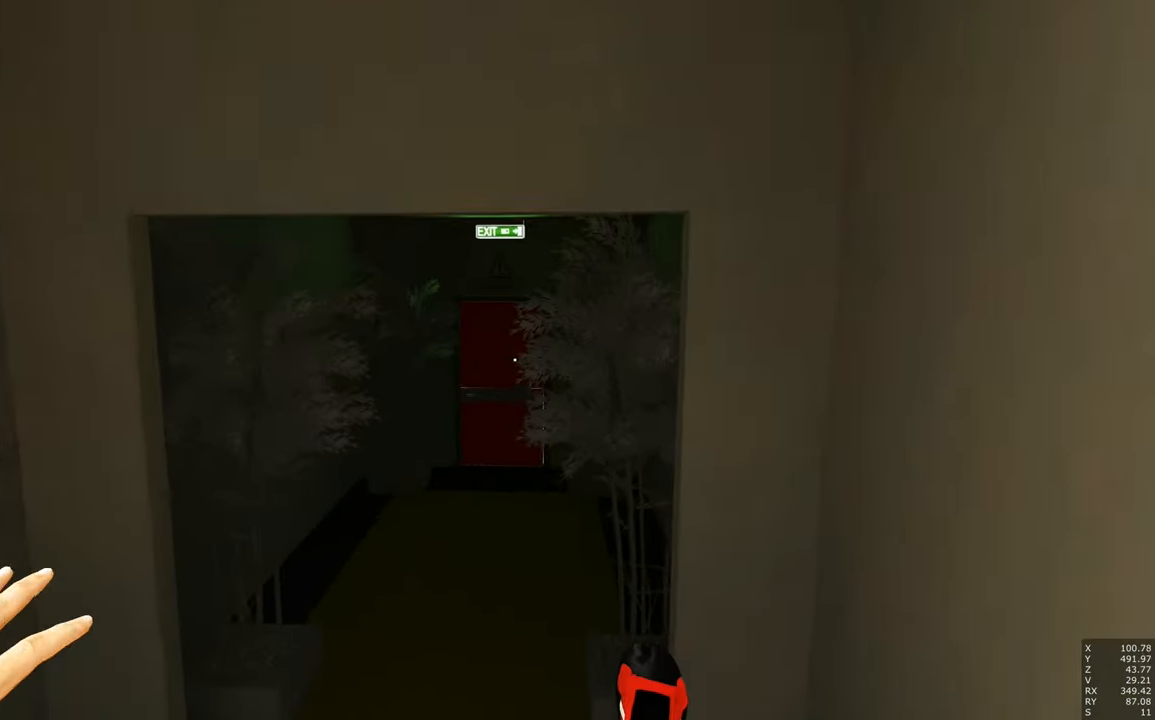
{"keys": ["space", "w"], "mouse": [], "events": [[416, "space", "down"]]}
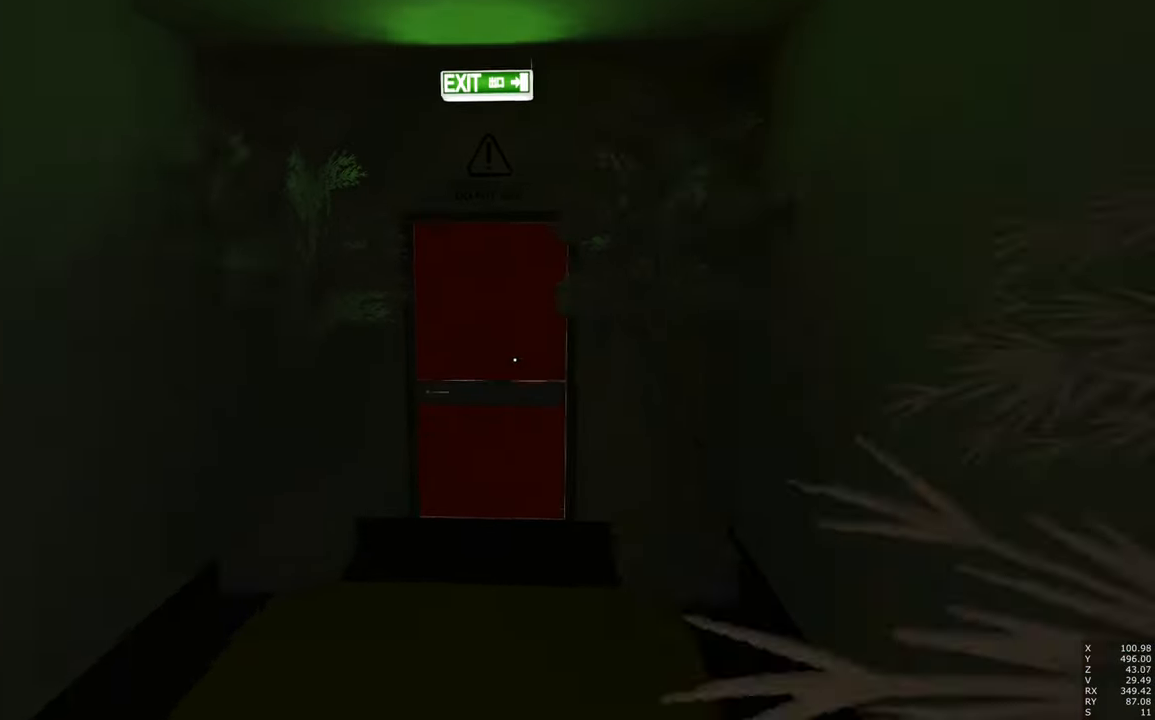
{"keys": ["w"], "mouse": [], "events": [[50, "space", "up"], [300, "mouse_left", "down"], [383, "mouse_left", "up"]]}
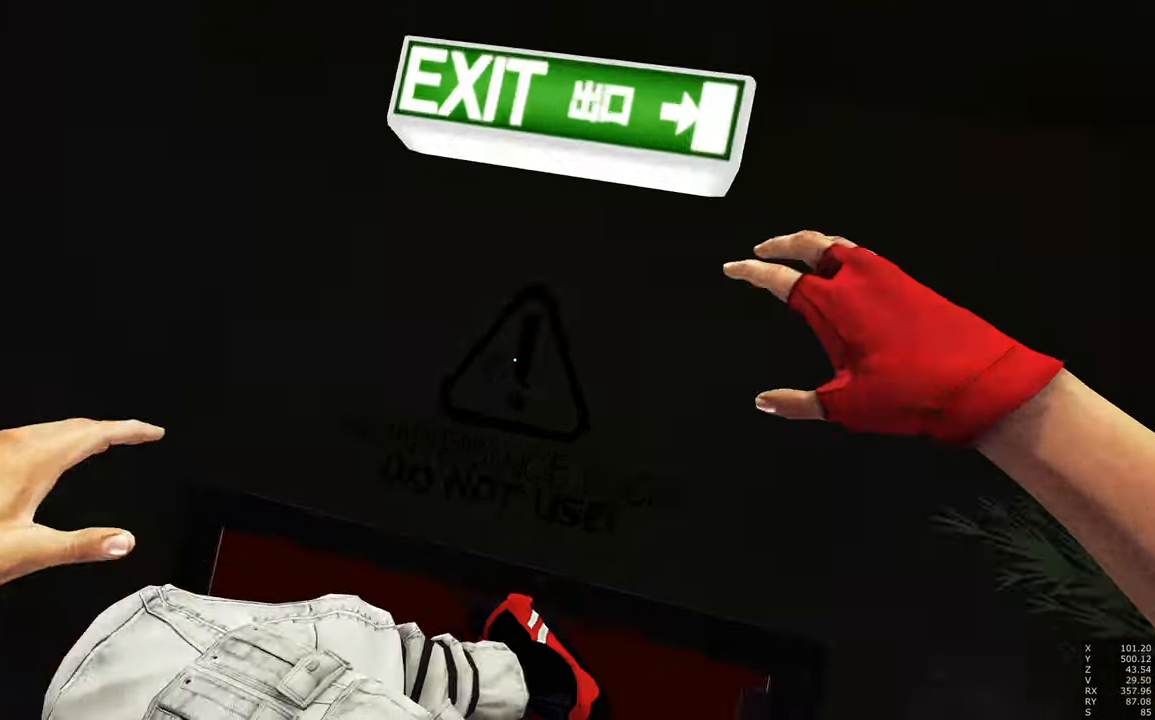
{"keys": ["w"], "mouse": ["right"], "events": [[316, "mouse_right", "down"], [366, "mouse_right", "up"], [450, "mouse_right", "down"]]}
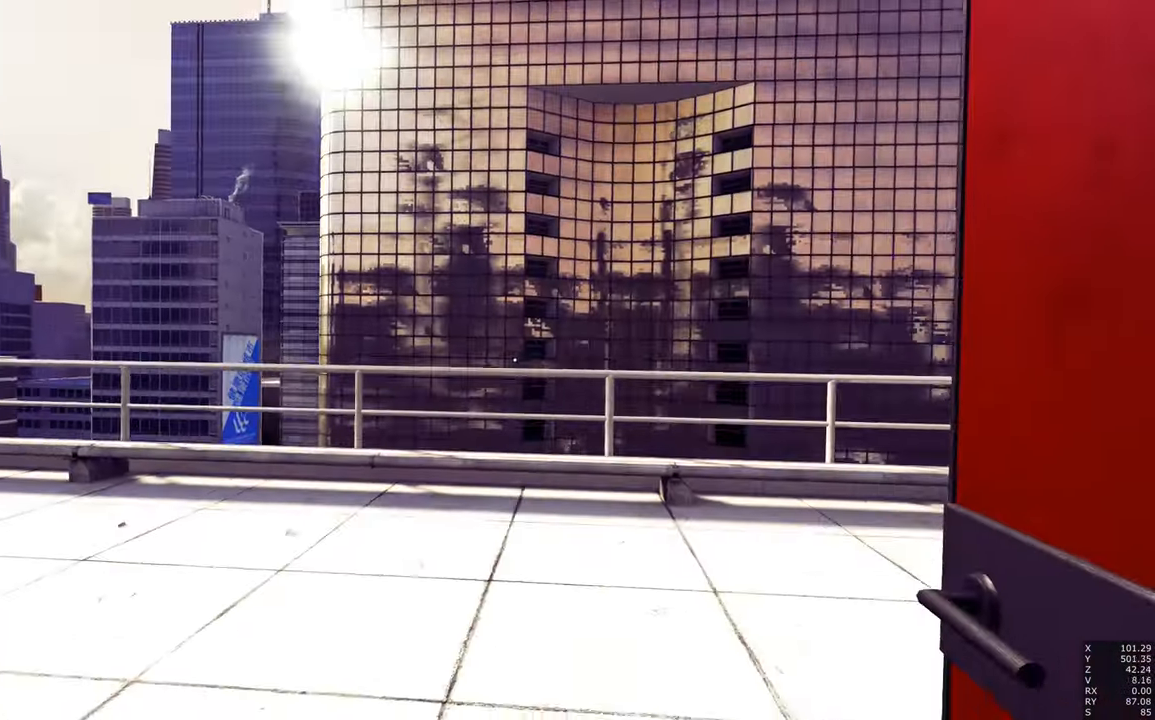
{"keys": ["a", "w"], "mouse": [], "events": [[50, "mouse_right", "up"], [83, "mouse_right", "down"], [183, "mouse_right", "up"], [283, "a", "down"]]}
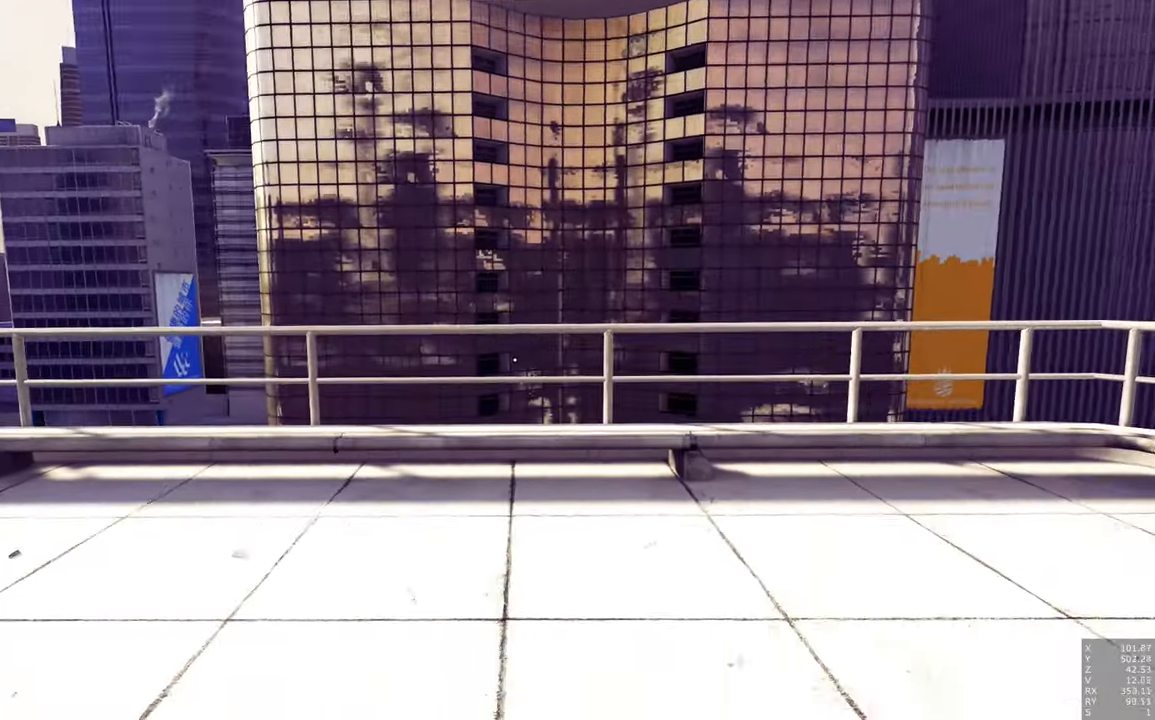
{"keys": ["w"], "mouse": [], "events": [[116, "space", "down"], [383, "space", "up"], [433, "a", "up"]]}
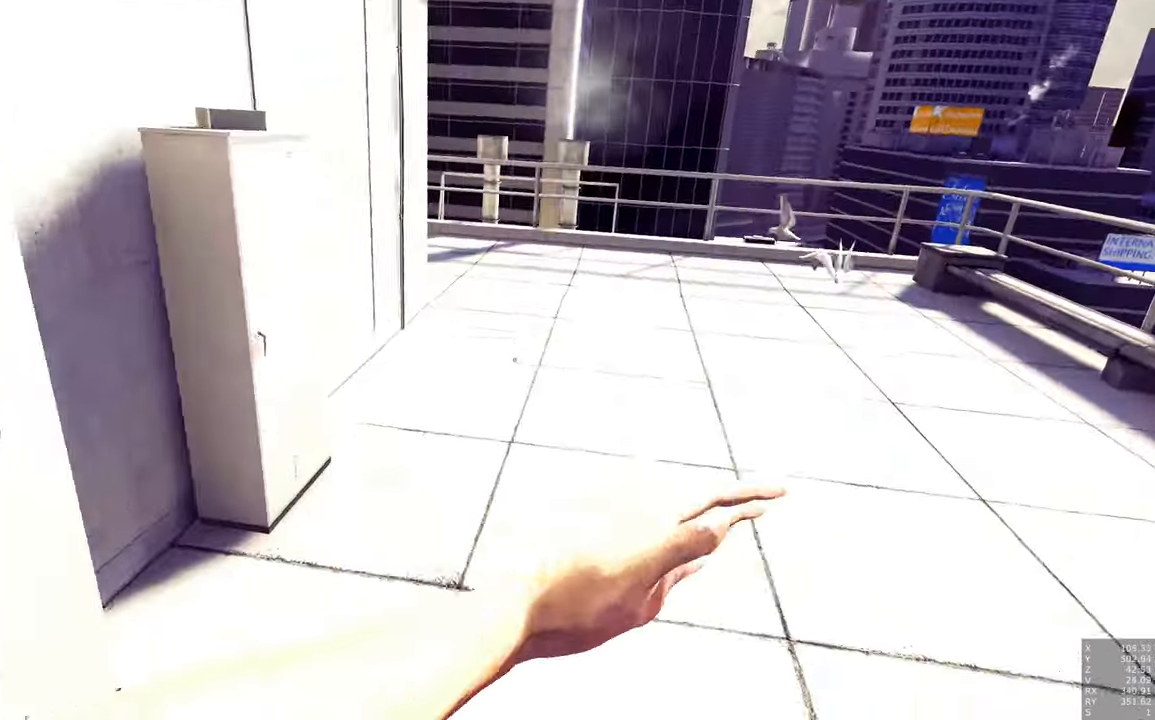
{"keys": ["w"], "mouse": ["right"], "events": [[300, "mouse_right", "down"]]}
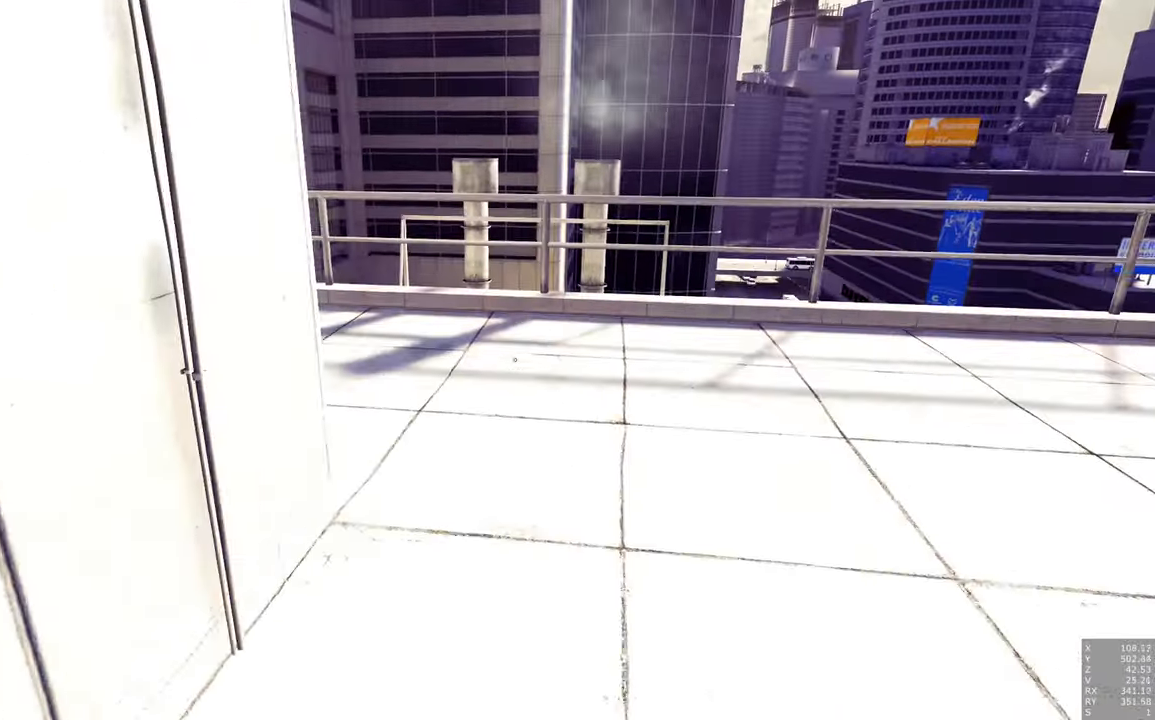
{"keys": ["w"], "mouse": [], "events": [[50, "mouse_right", "up"], [183, "mouse_right", "down"], [333, "mouse_right", "up"]]}
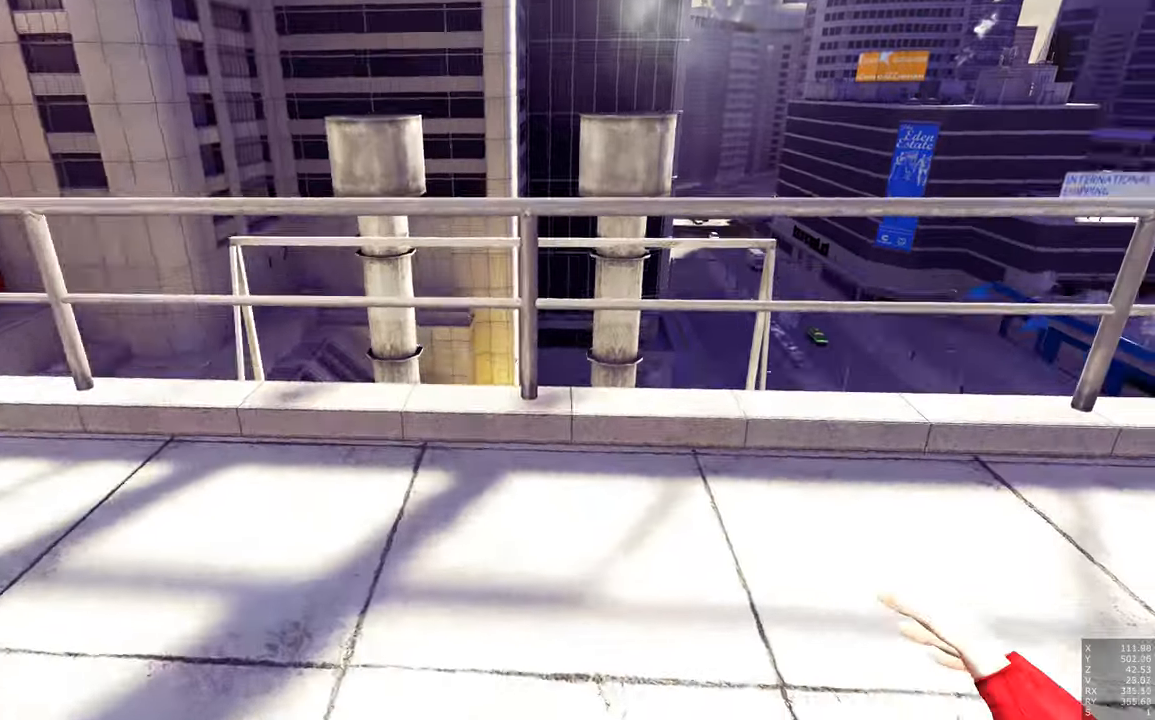
{"keys": ["w"], "mouse": [], "events": [[17, "a", "down"], [100, "space", "down"], [350, "space", "up"], [400, "a", "up"]]}